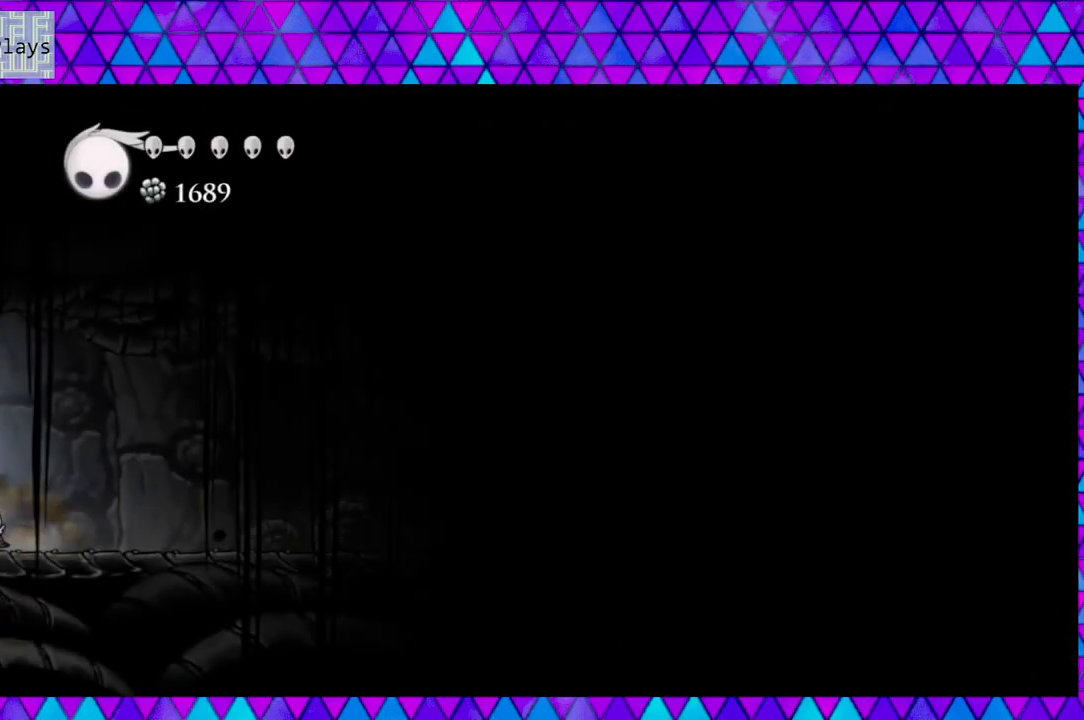
Gameplay with a controller (Nintendo layout); each line is a JSON object with the inputs held at the frame after it. "events" lists button and stick changes between this image and that frame as [ms after this image, input, new state], when the widget could be followed in between. Not read: L3 R3.
{"buttons": ["DPAD_LEFT"], "left_stick": "center", "right_stick": "center", "events": []}
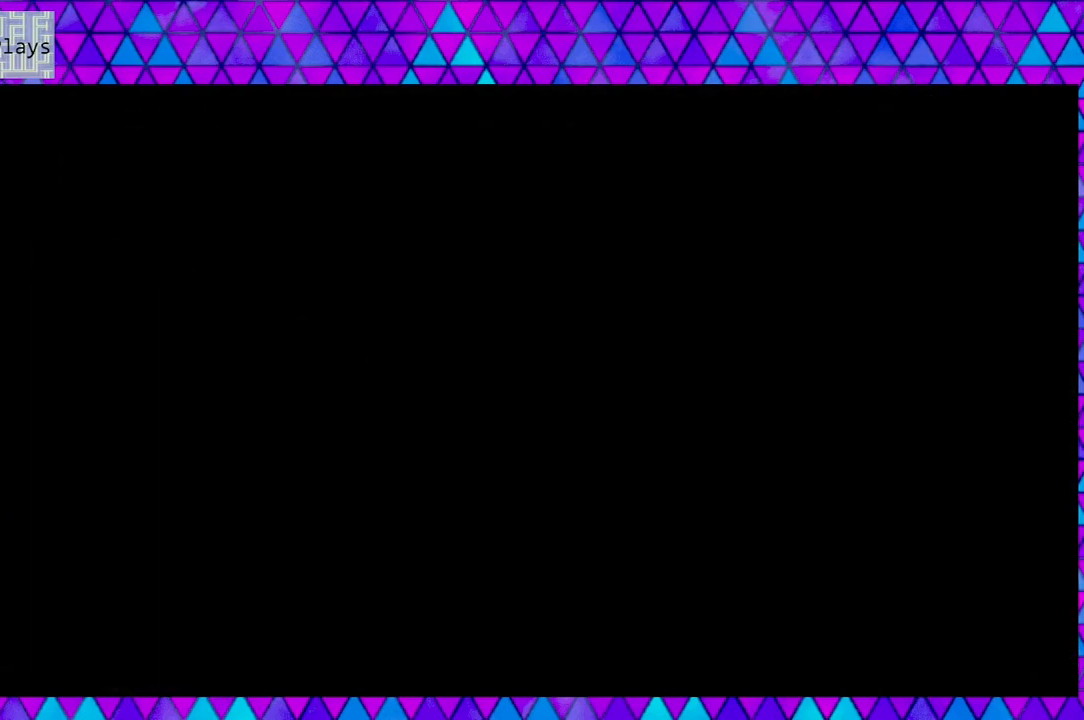
{"buttons": ["DPAD_LEFT"], "left_stick": "center", "right_stick": "center", "events": []}
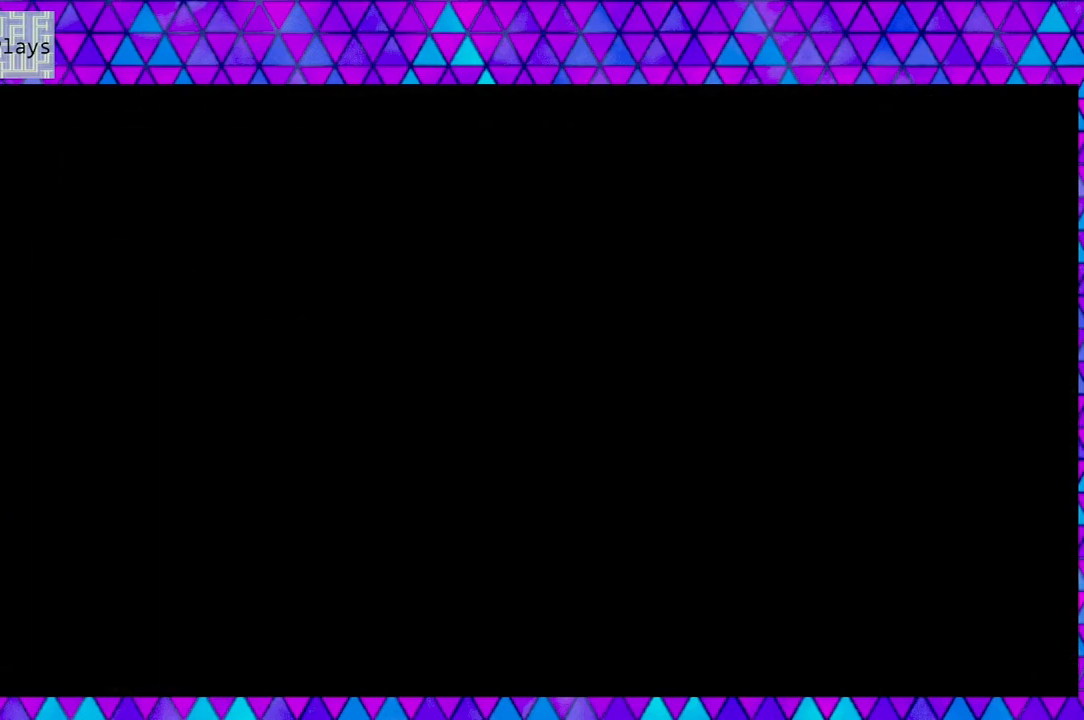
{"buttons": ["DPAD_LEFT"], "left_stick": "center", "right_stick": "center", "events": []}
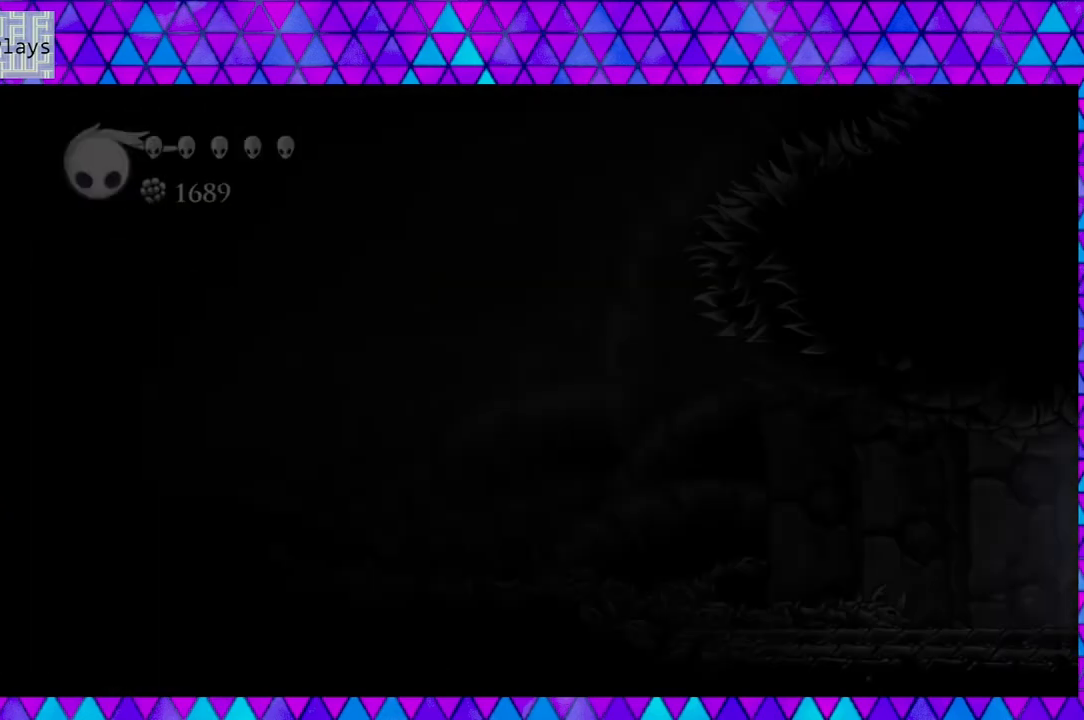
{"buttons": ["DPAD_LEFT"], "left_stick": "center", "right_stick": "center", "events": []}
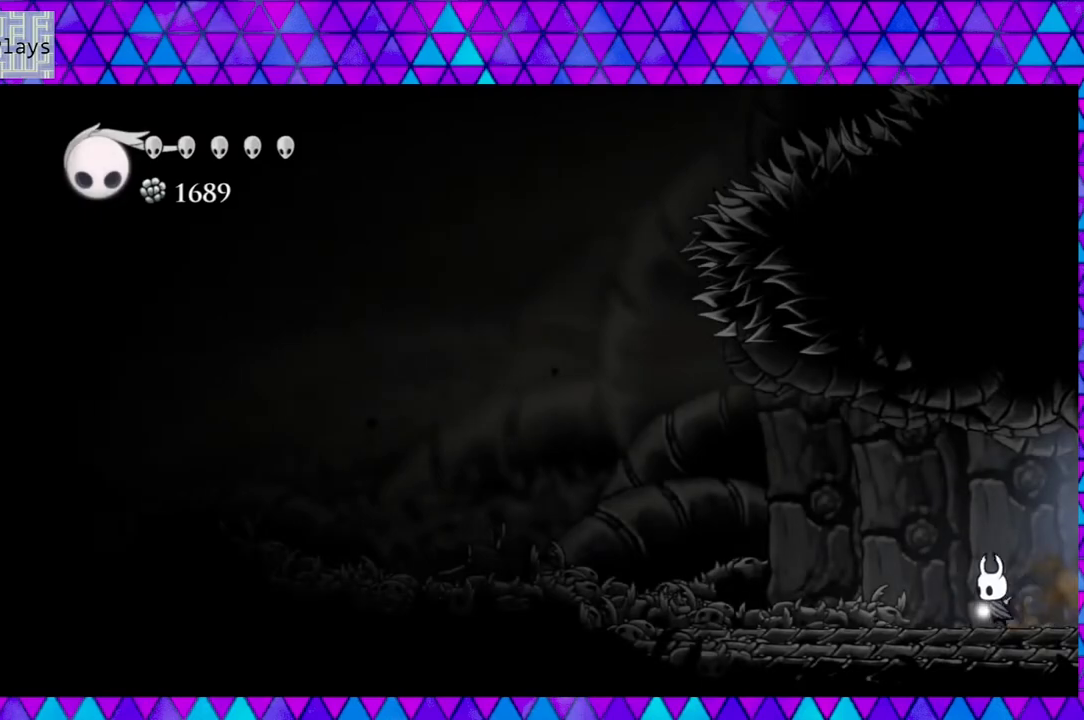
{"buttons": ["B", "DPAD_LEFT"], "left_stick": "center", "right_stick": "center", "events": [[317, "B", "down"]]}
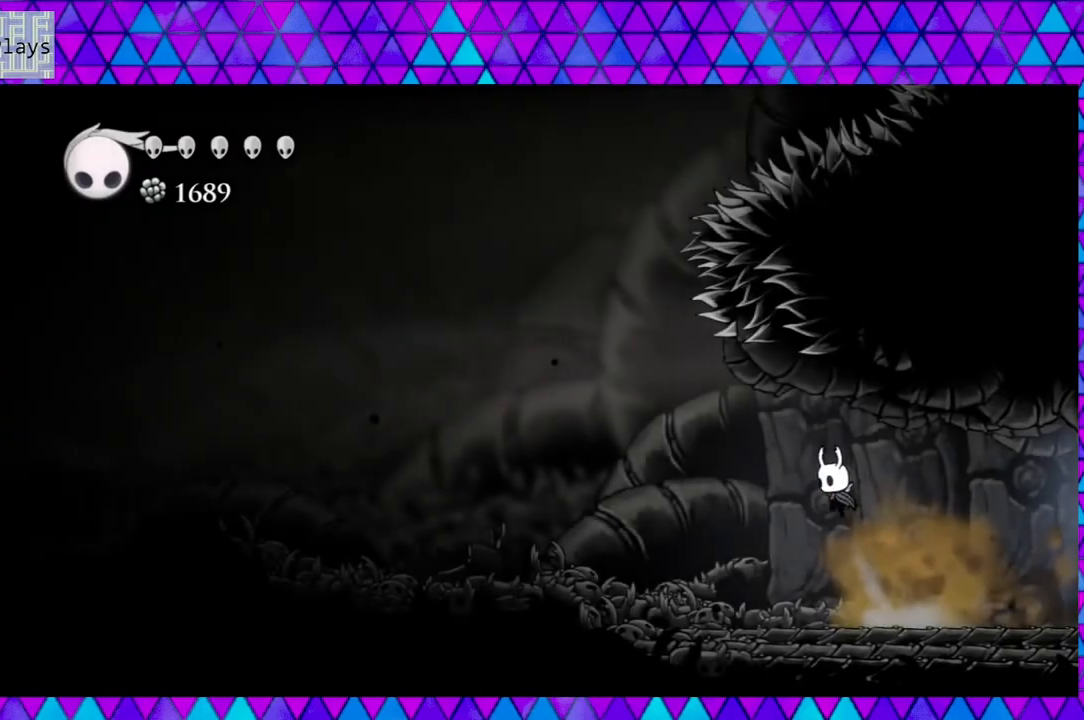
{"buttons": ["DPAD_LEFT"], "left_stick": "center", "right_stick": "center", "events": [[50, "B", "up"], [83, "R2", "down"], [483, "R2", "up"]]}
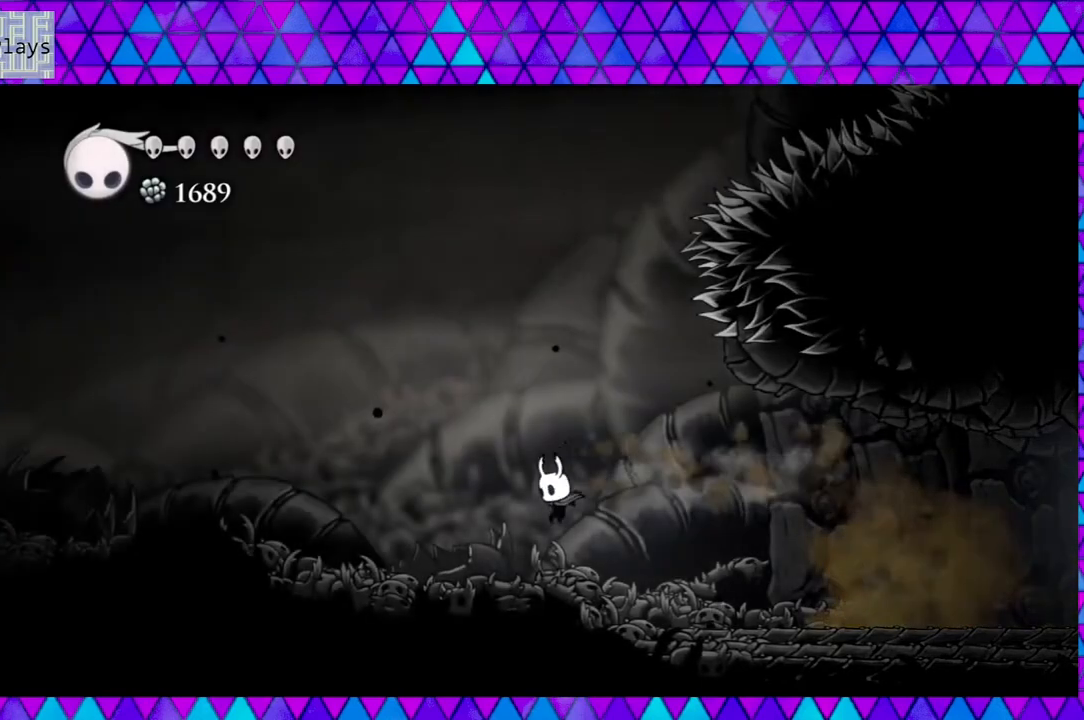
{"buttons": ["B", "DPAD_LEFT"], "left_stick": "center", "right_stick": "center", "events": [[333, "B", "down"]]}
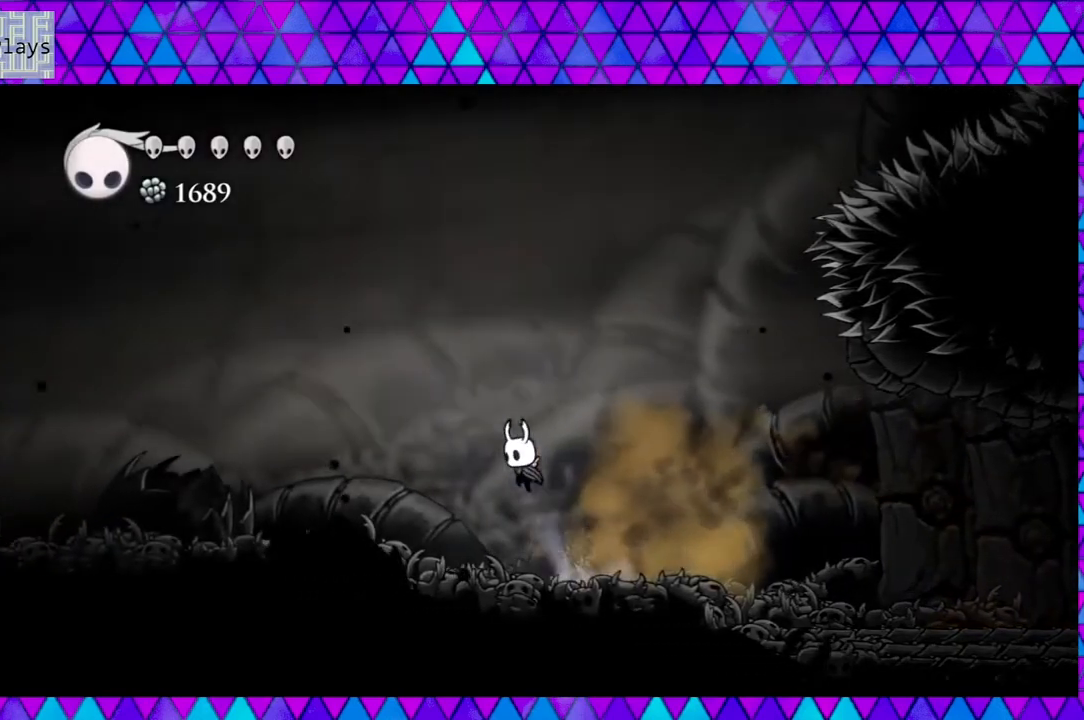
{"buttons": ["R2", "DPAD_LEFT"], "left_stick": "center", "right_stick": "center", "events": [[150, "B", "up"], [183, "R2", "down"]]}
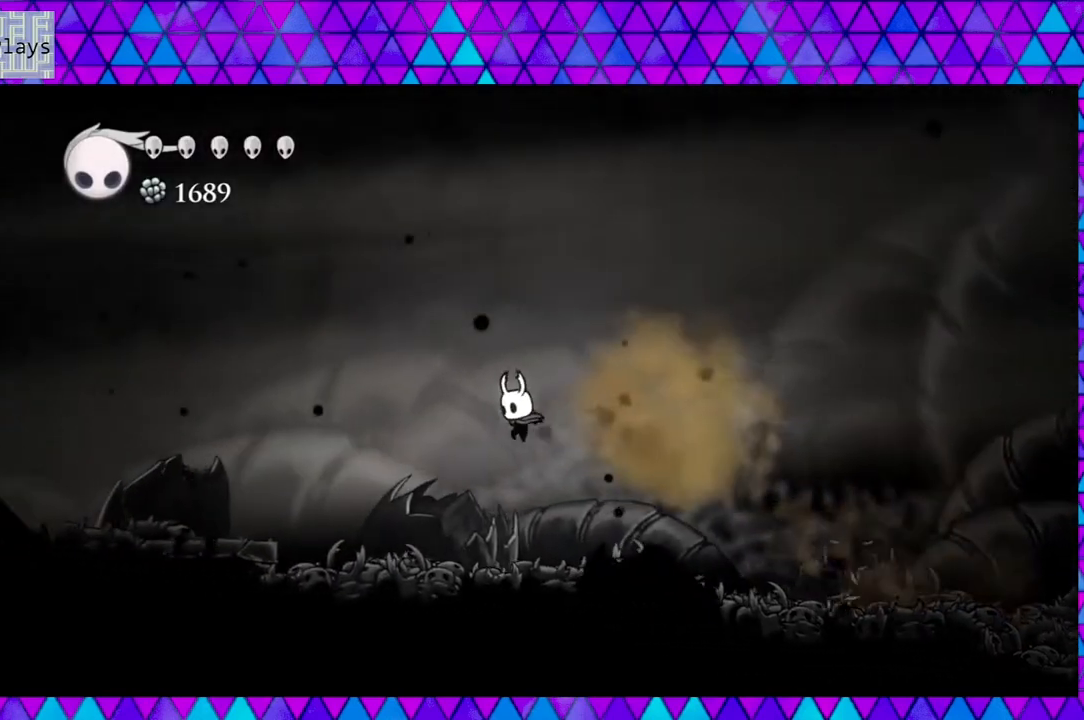
{"buttons": ["B", "DPAD_LEFT"], "left_stick": "center", "right_stick": "center", "events": [[83, "R2", "up"], [450, "B", "down"]]}
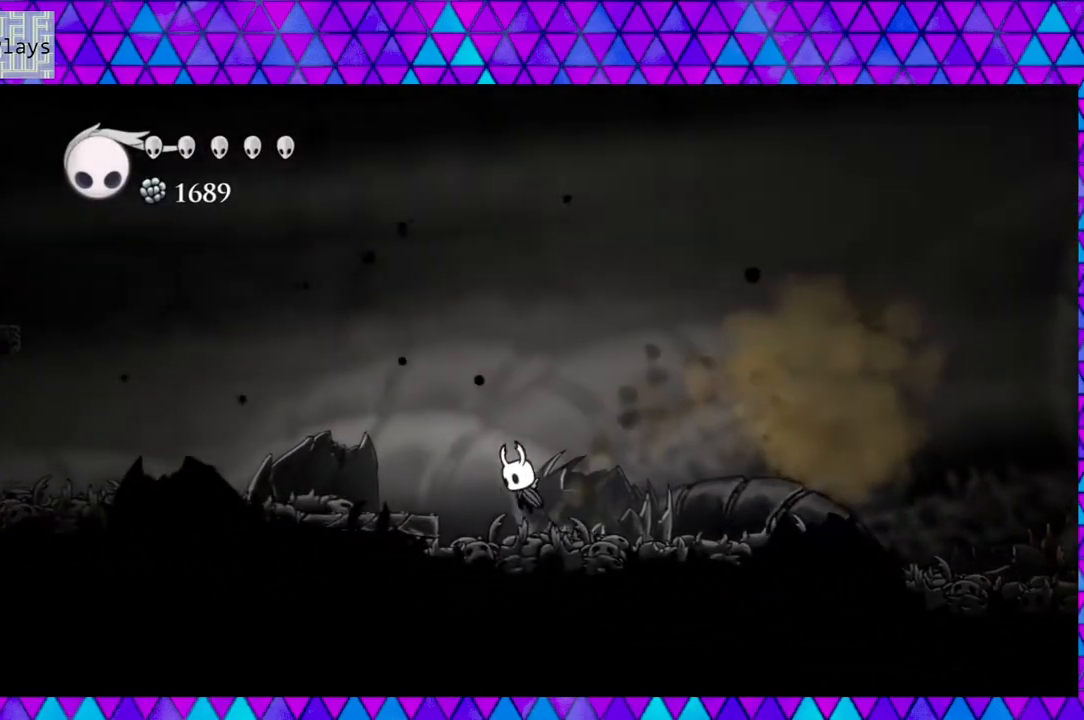
{"buttons": ["R2", "DPAD_LEFT"], "left_stick": "center", "right_stick": "center", "events": [[100, "B", "up"], [200, "R2", "down"]]}
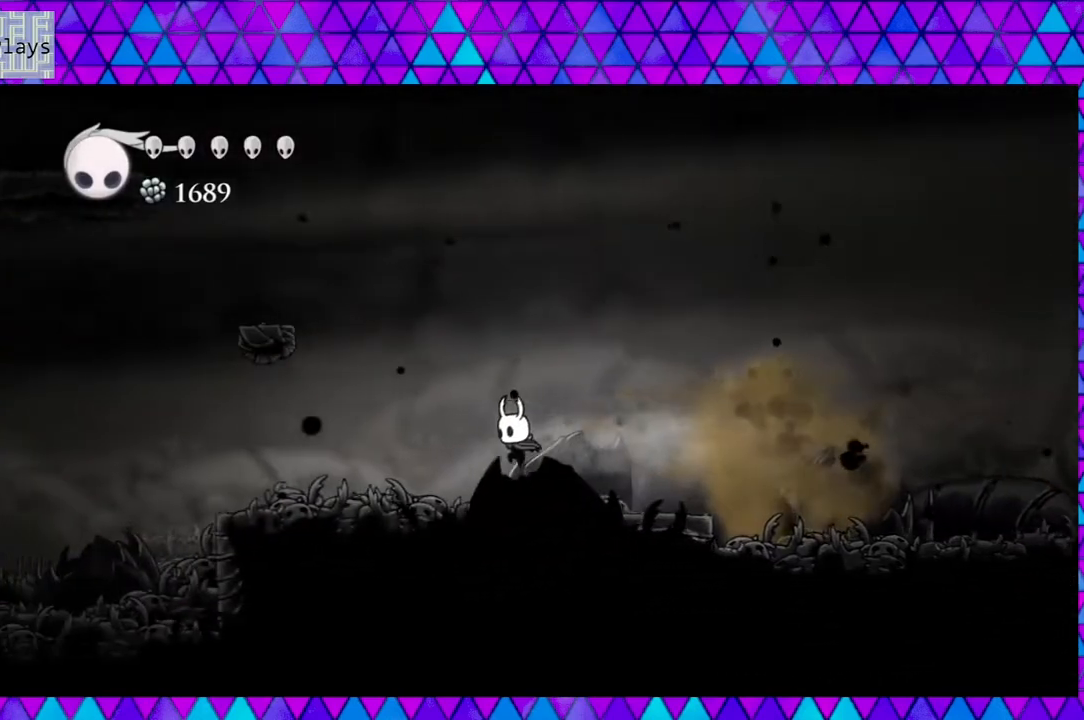
{"buttons": ["DPAD_LEFT"], "left_stick": "center", "right_stick": "center", "events": [[100, "R2", "up"]]}
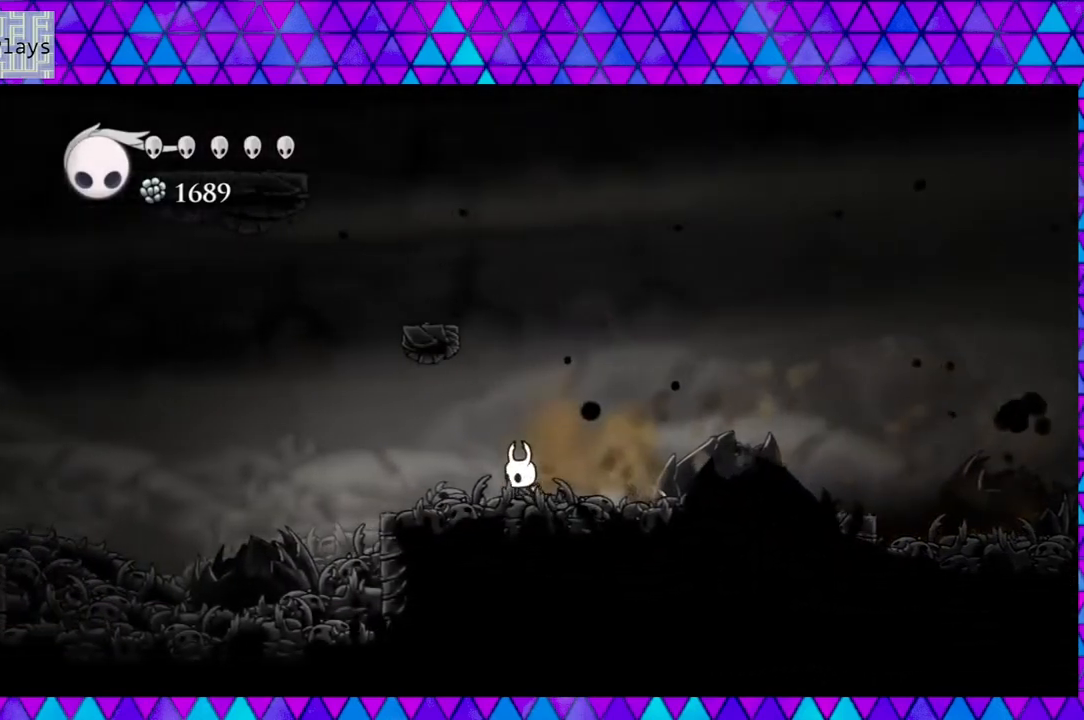
{"buttons": ["DPAD_LEFT"], "left_stick": "center", "right_stick": "center", "events": []}
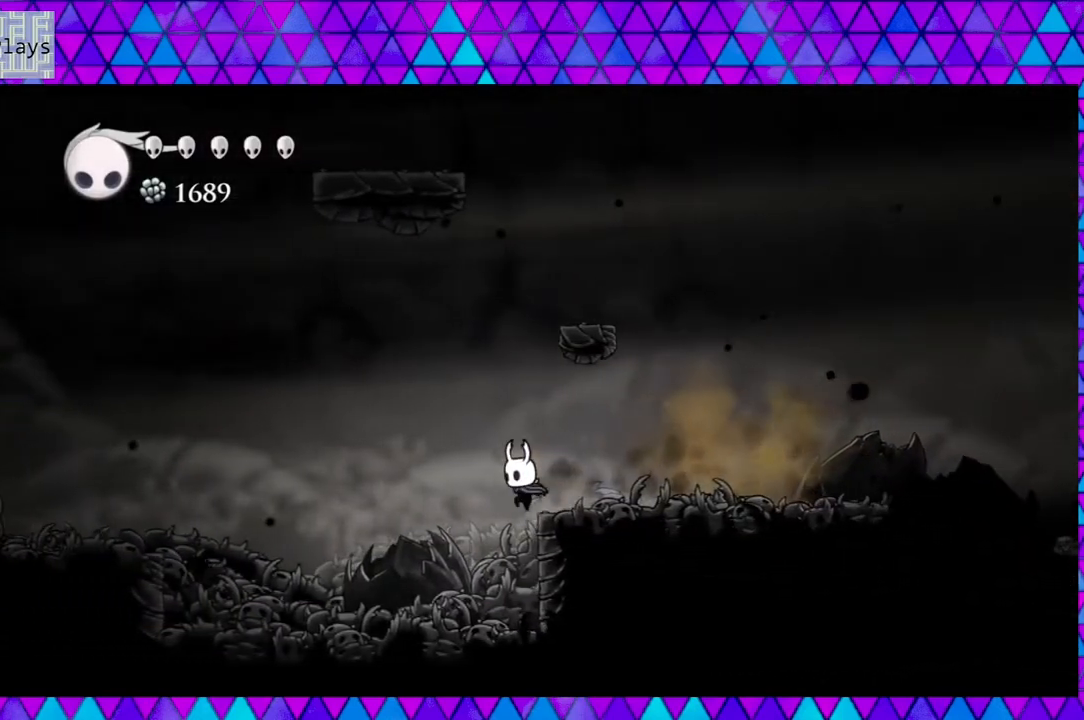
{"buttons": ["DPAD_LEFT"], "left_stick": "center", "right_stick": "center", "events": []}
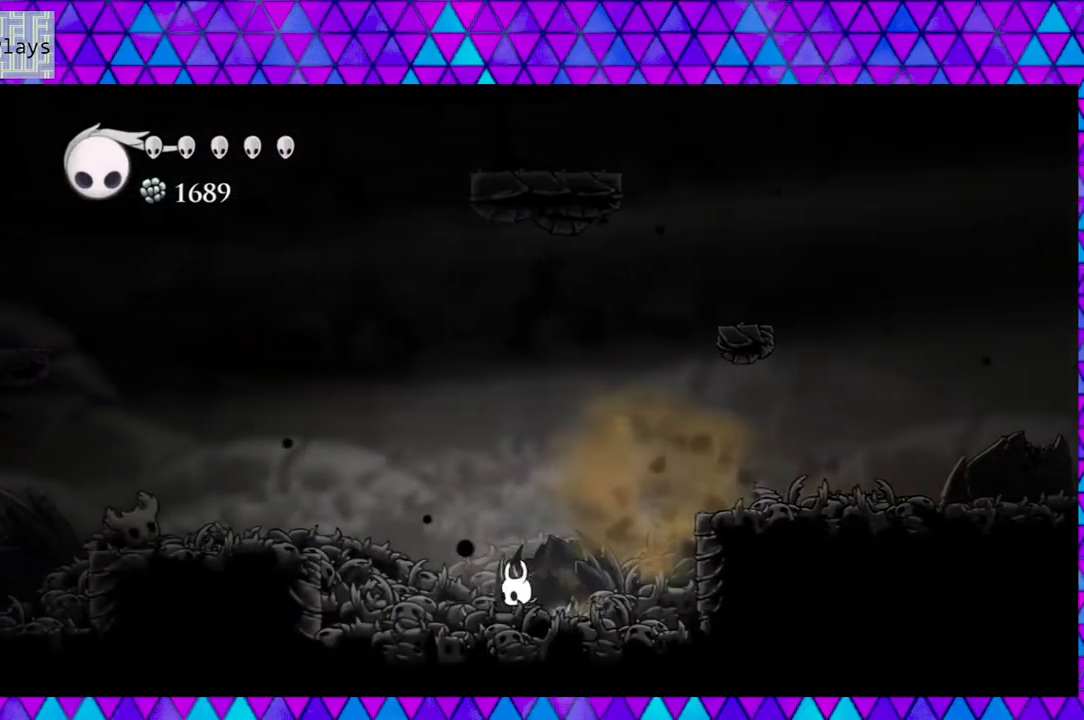
{"buttons": ["B", "DPAD_LEFT"], "left_stick": "center", "right_stick": "center", "events": [[350, "B", "down"]]}
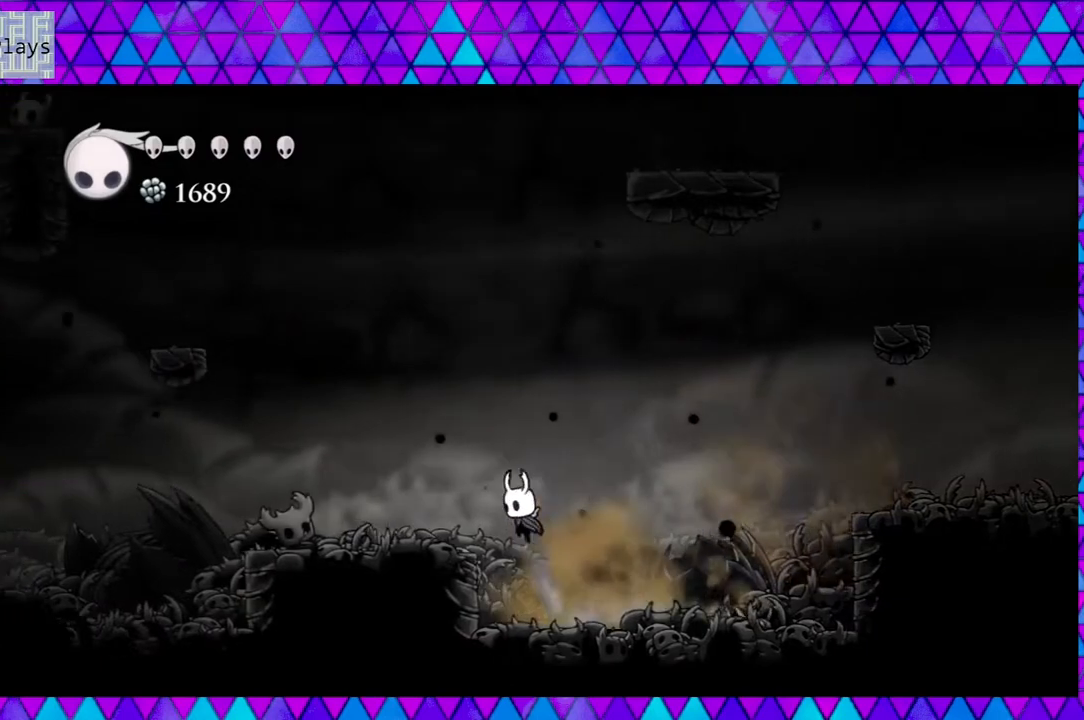
{"buttons": ["DPAD_LEFT"], "left_stick": "center", "right_stick": "center", "events": [[150, "B", "up"]]}
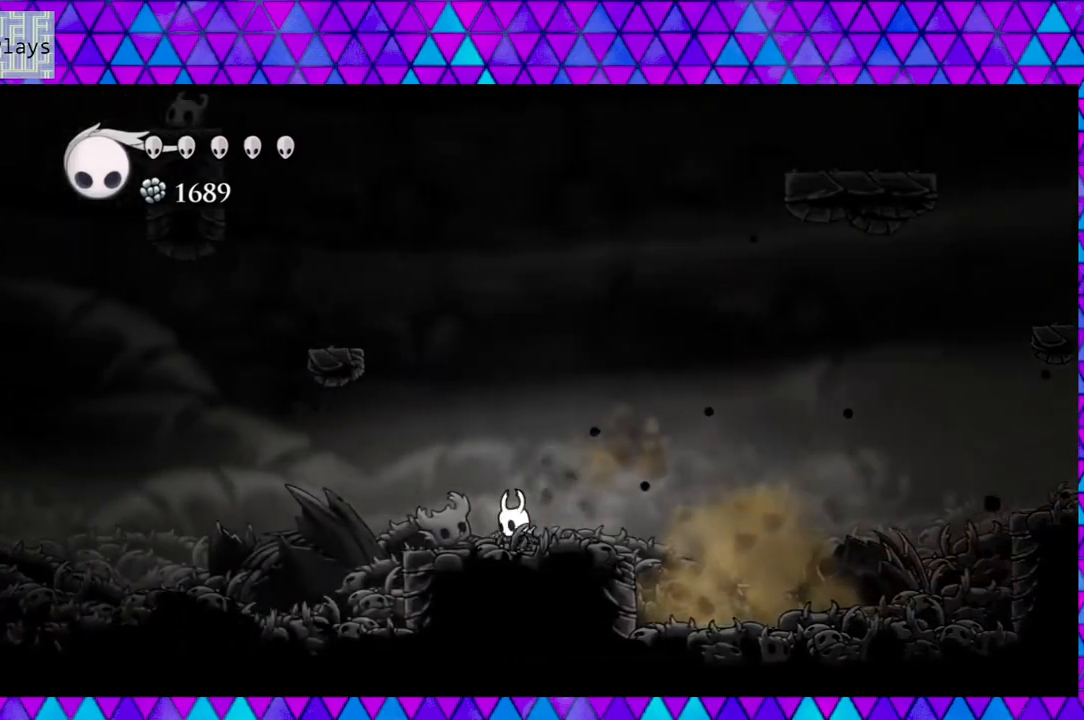
{"buttons": ["R2", "DPAD_LEFT"], "left_stick": "center", "right_stick": "center", "events": [[267, "R2", "down"]]}
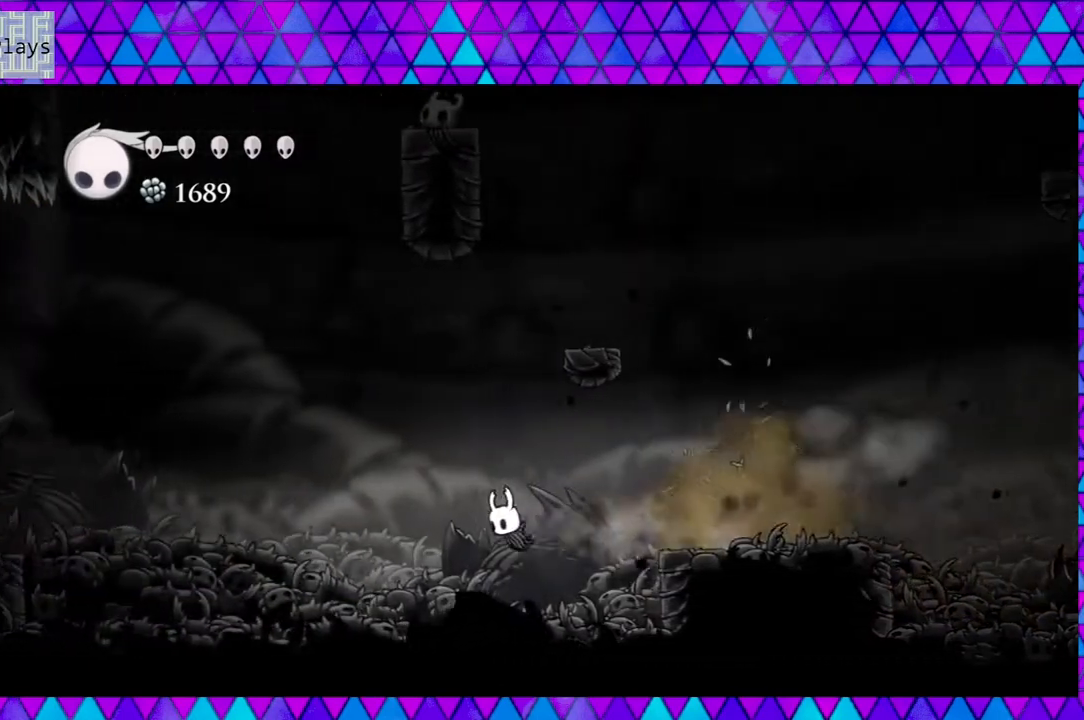
{"buttons": ["DPAD_LEFT"], "left_stick": "center", "right_stick": "center", "events": [[17, "R2", "up"]]}
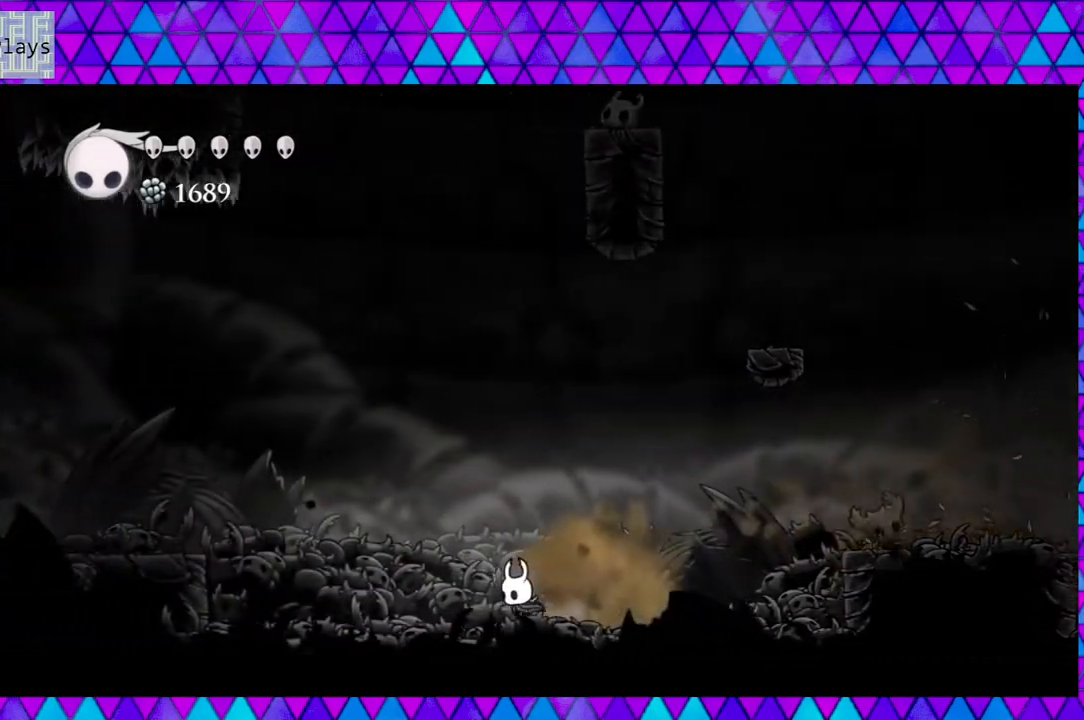
{"buttons": ["B", "DPAD_LEFT"], "left_stick": "center", "right_stick": "center", "events": [[33, "R2", "down"], [300, "R2", "up"], [433, "B", "down"]]}
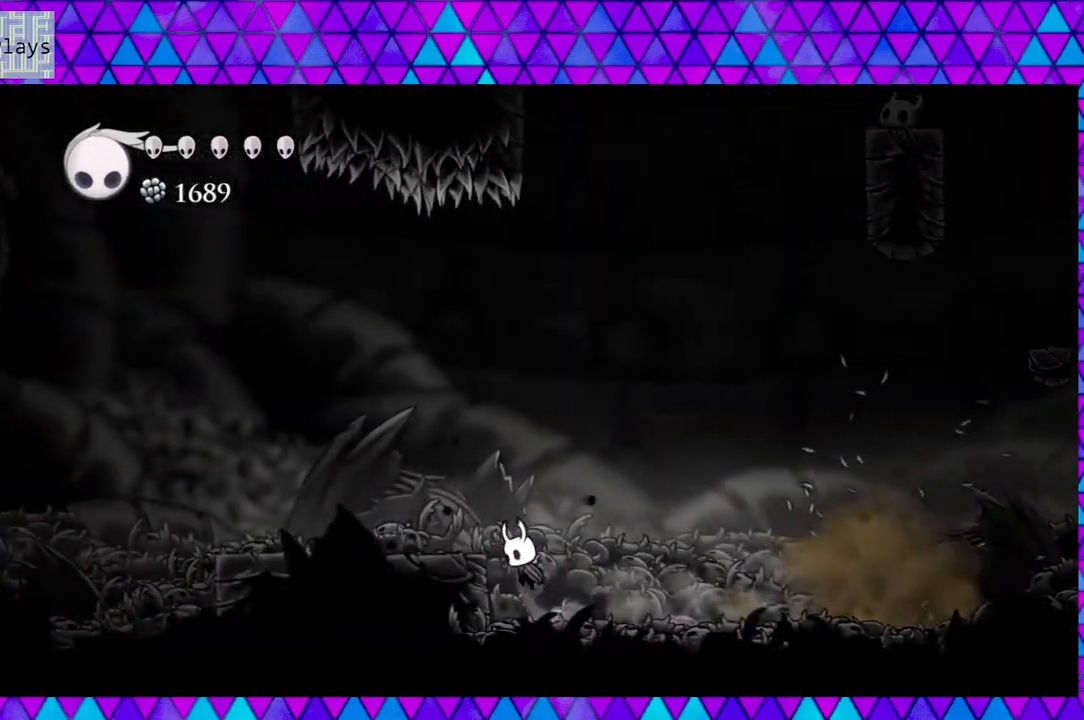
{"buttons": ["DPAD_LEFT"], "left_stick": "center", "right_stick": "center", "events": [[183, "B", "up"]]}
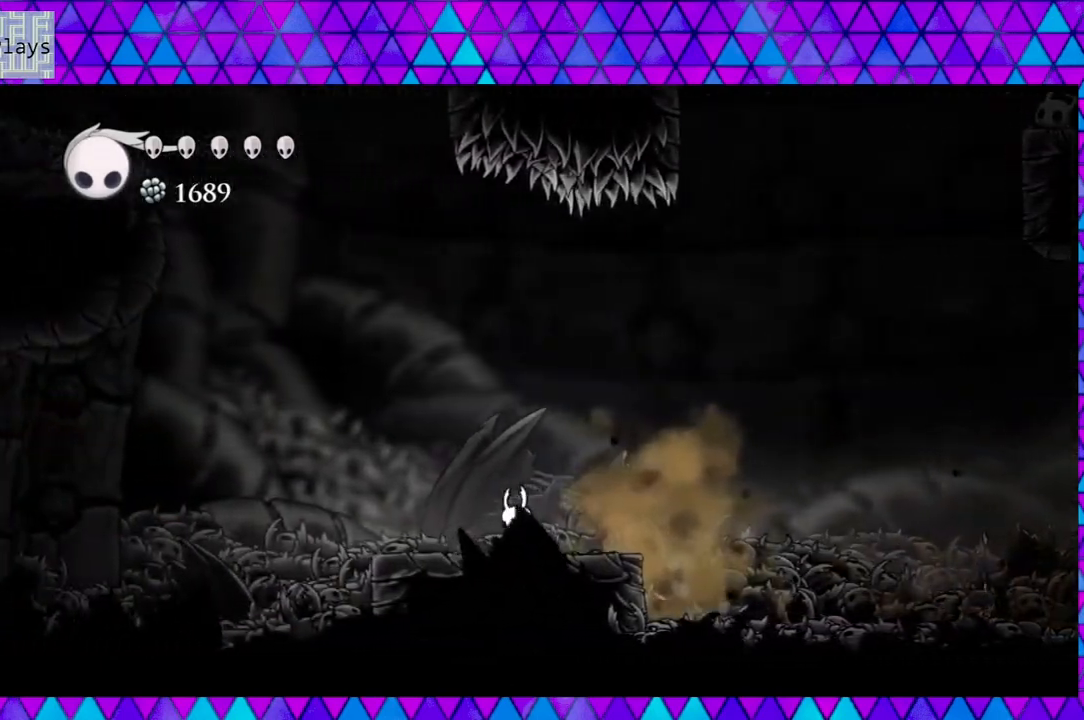
{"buttons": ["DPAD_LEFT"], "left_stick": "center", "right_stick": "center", "events": [[50, "R2", "down"], [267, "R2", "up"]]}
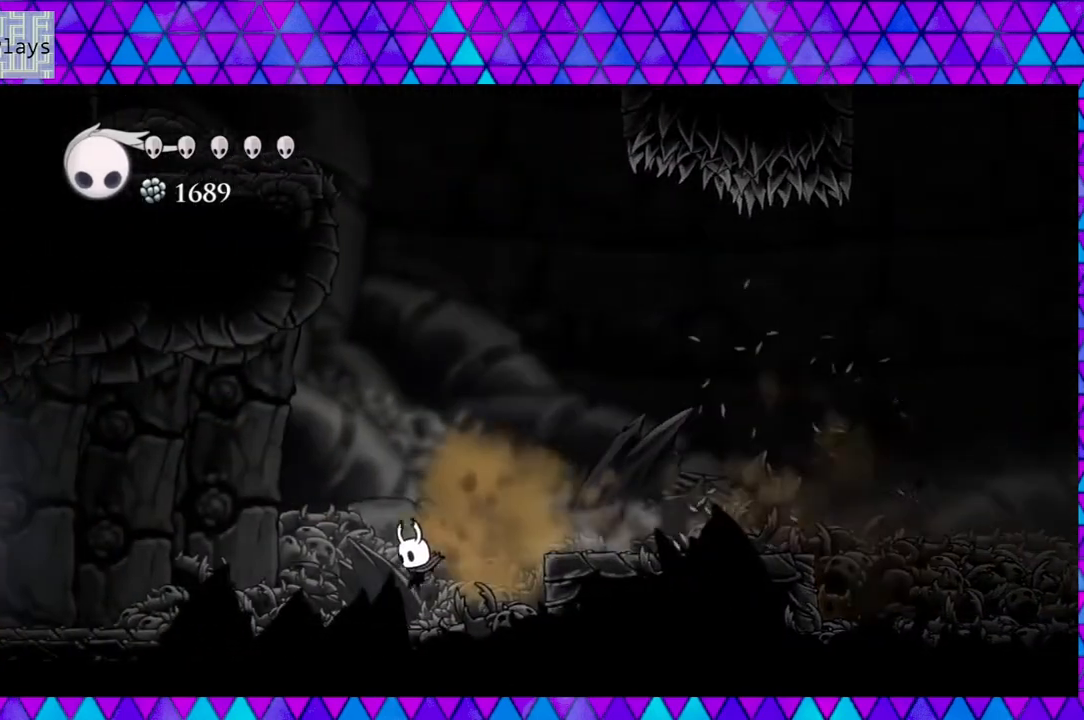
{"buttons": ["R2", "DPAD_LEFT"], "left_stick": "center", "right_stick": "center", "events": [[417, "R2", "down"]]}
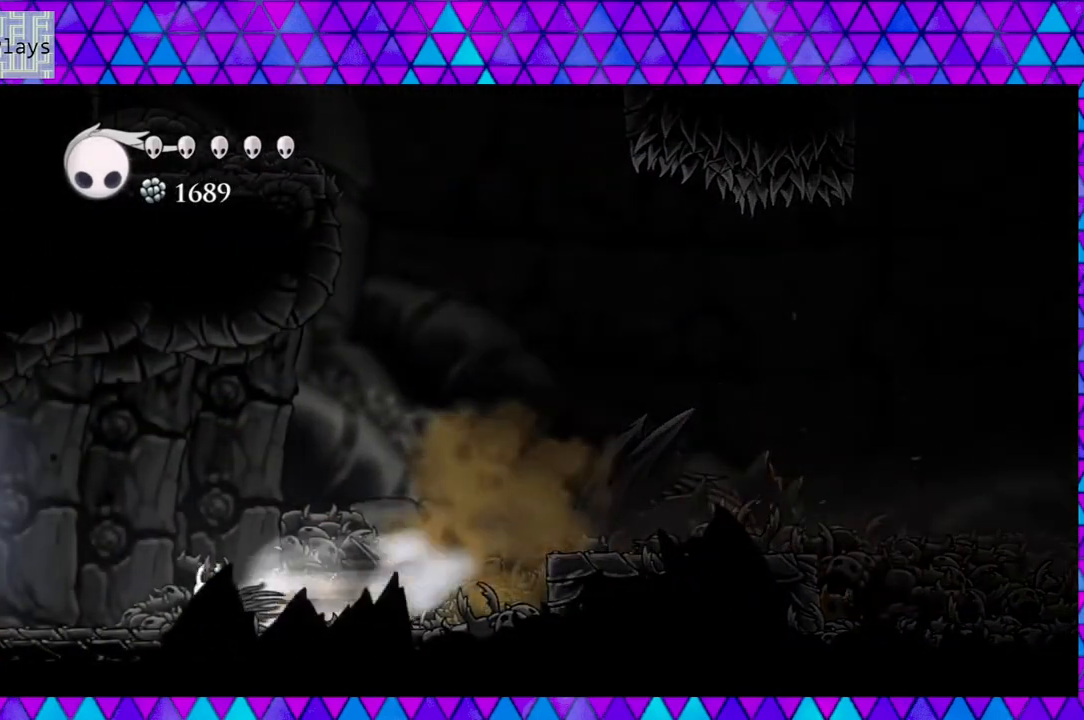
{"buttons": ["DPAD_LEFT"], "left_stick": "center", "right_stick": "center", "events": [[183, "R2", "up"]]}
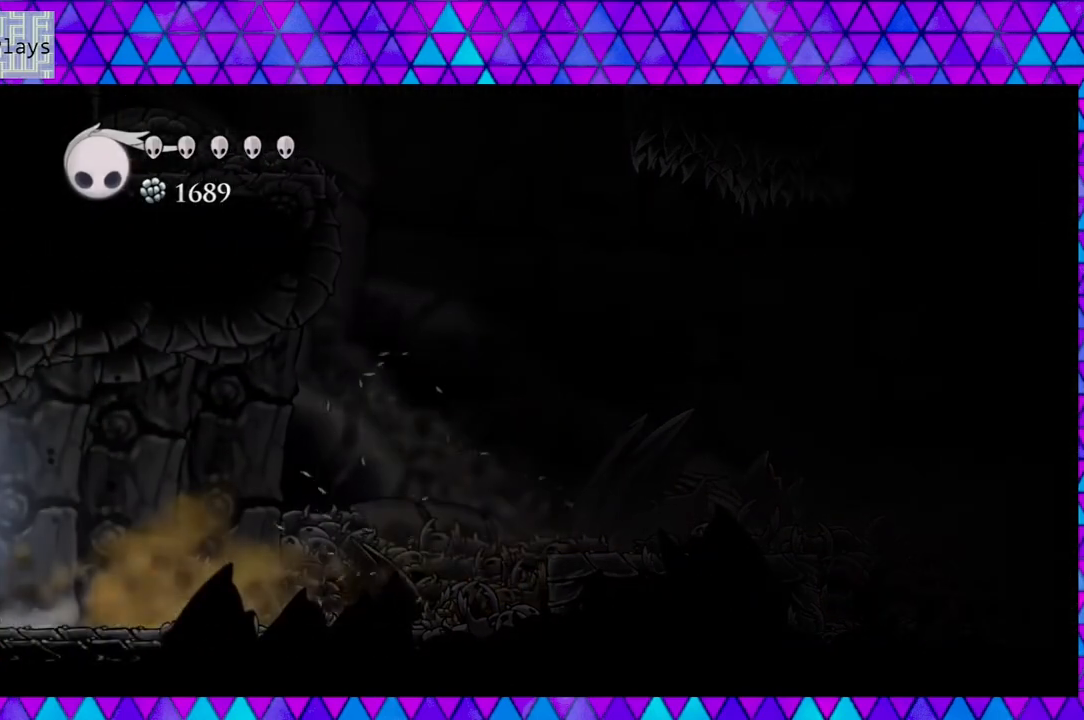
{"buttons": ["DPAD_LEFT"], "left_stick": "center", "right_stick": "center", "events": []}
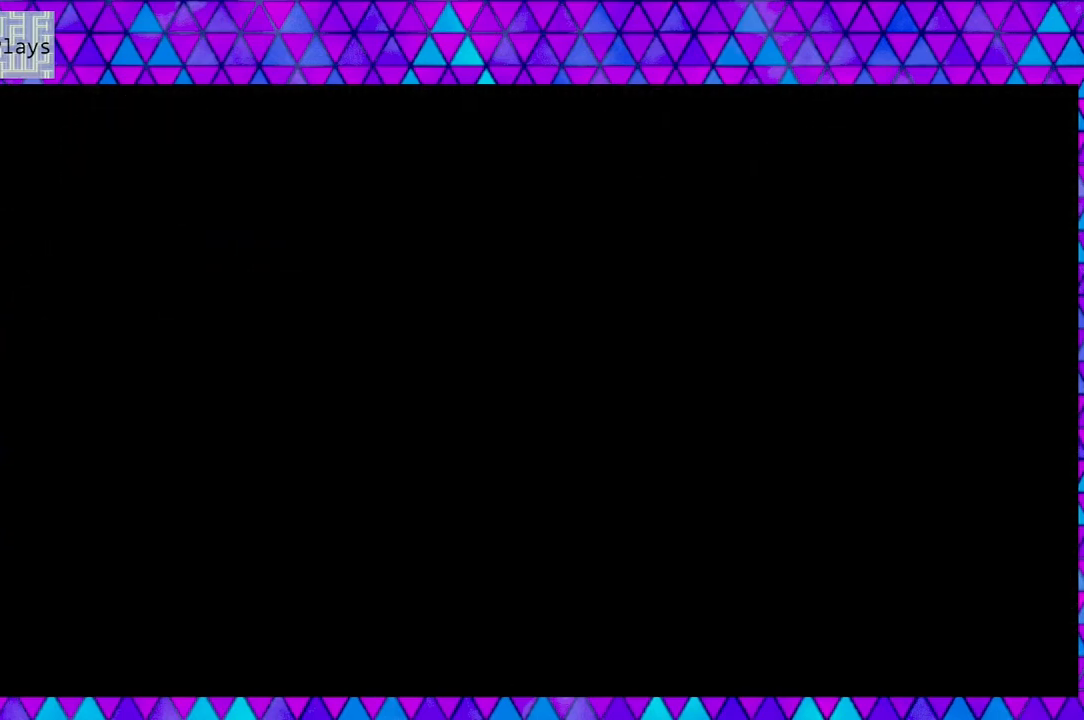
{"buttons": [], "left_stick": "center", "right_stick": "center", "events": [[433, "DPAD_LEFT", "up"]]}
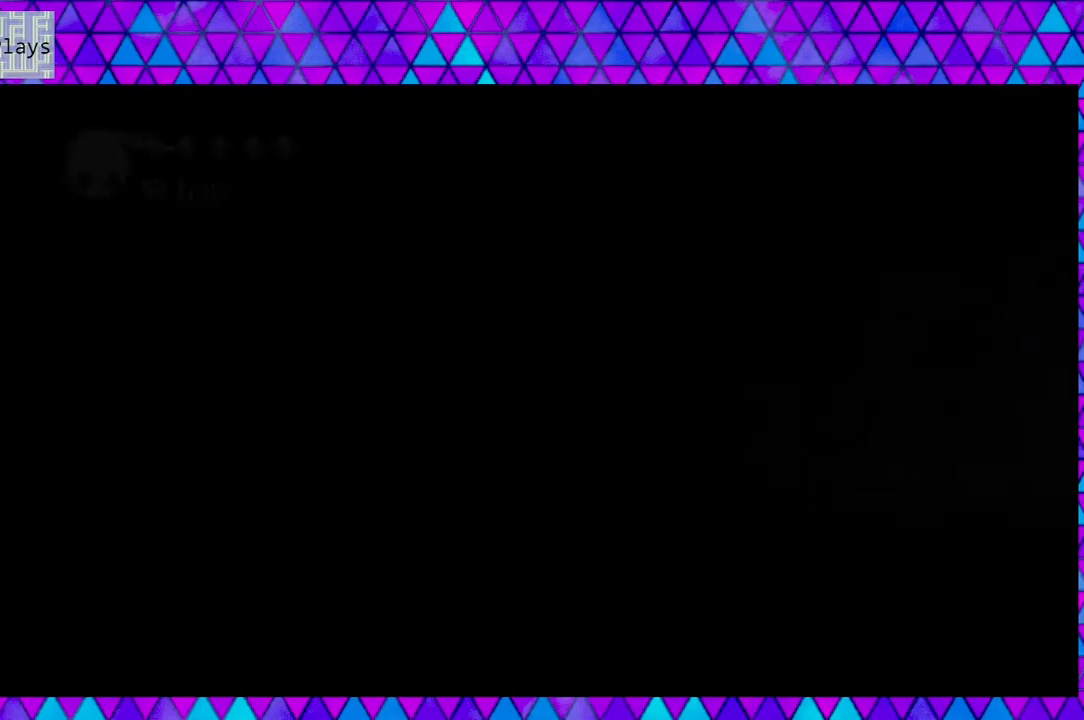
{"buttons": [], "left_stick": "center", "right_stick": "center", "events": []}
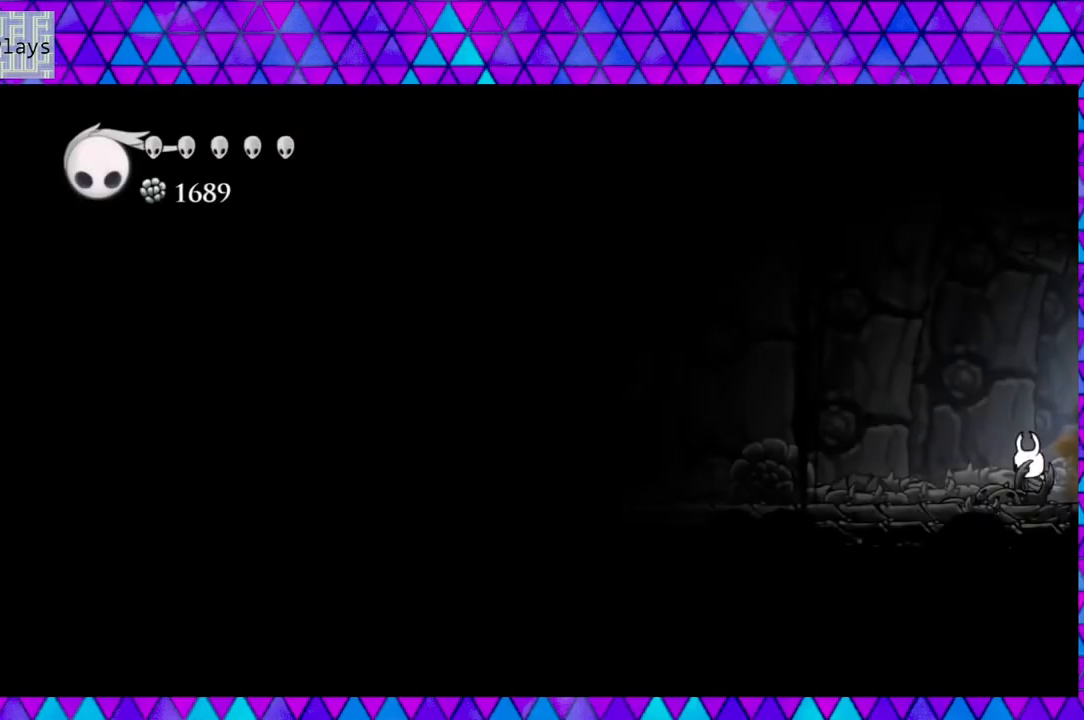
{"buttons": ["R2", "DPAD_LEFT"], "left_stick": "center", "right_stick": "center", "events": [[67, "DPAD_LEFT", "down"], [483, "R2", "down"]]}
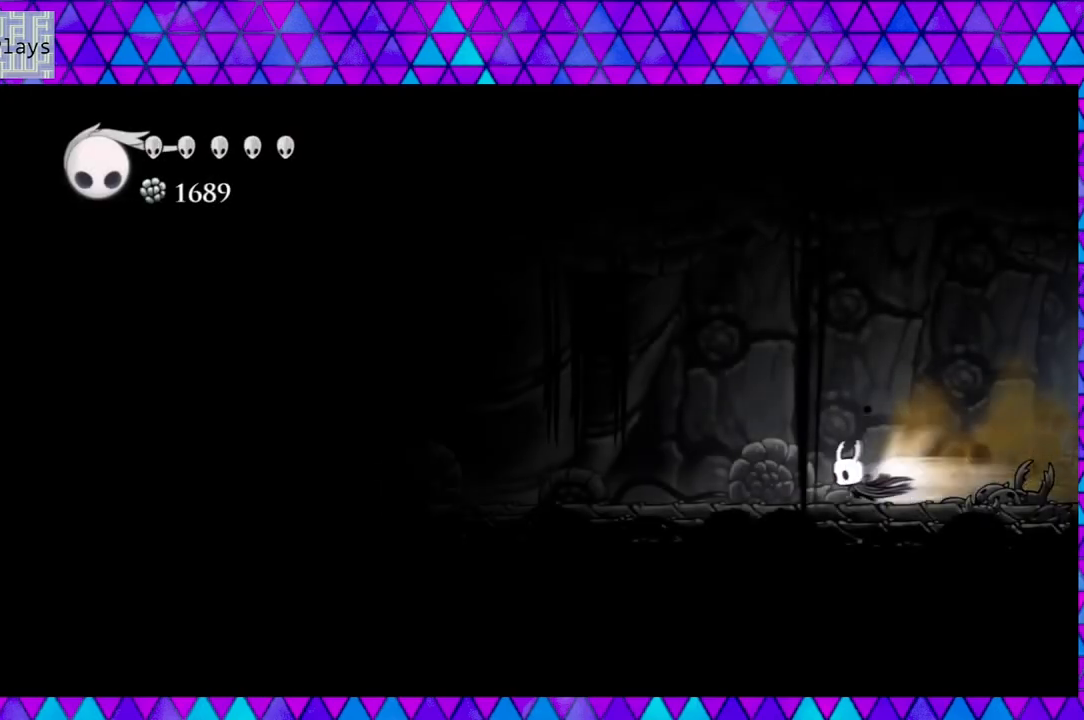
{"buttons": ["DPAD_LEFT"], "left_stick": "center", "right_stick": "center", "events": [[300, "R2", "up"]]}
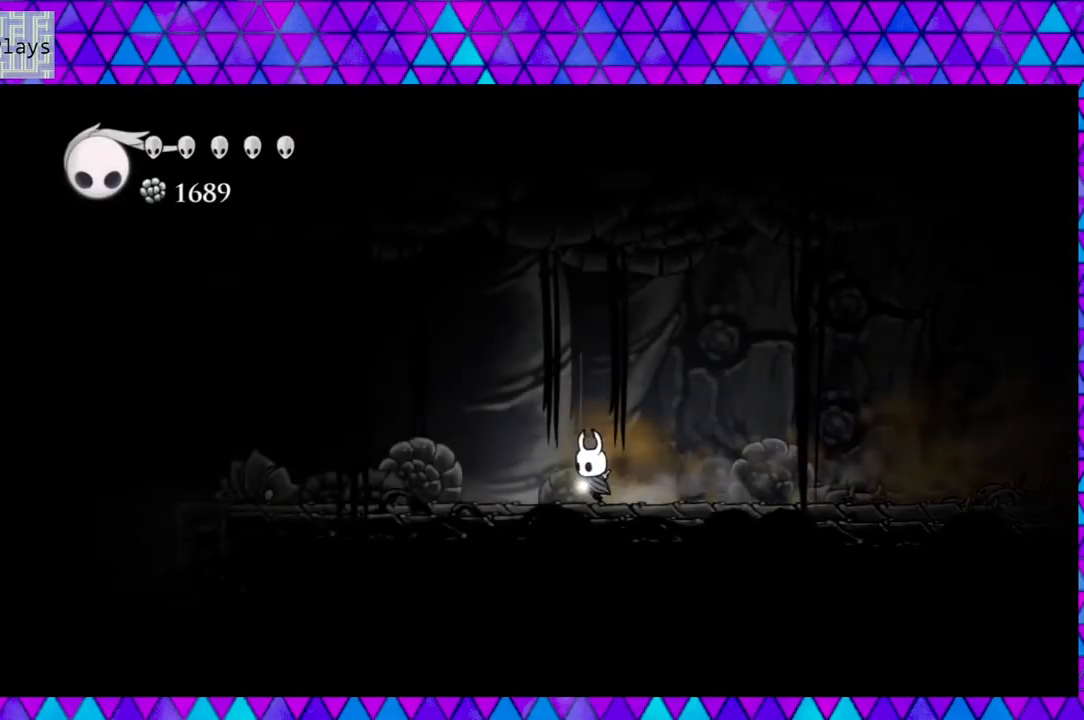
{"buttons": ["Y", "DPAD_LEFT"], "left_stick": "center", "right_stick": "center", "events": [[483, "Y", "down"]]}
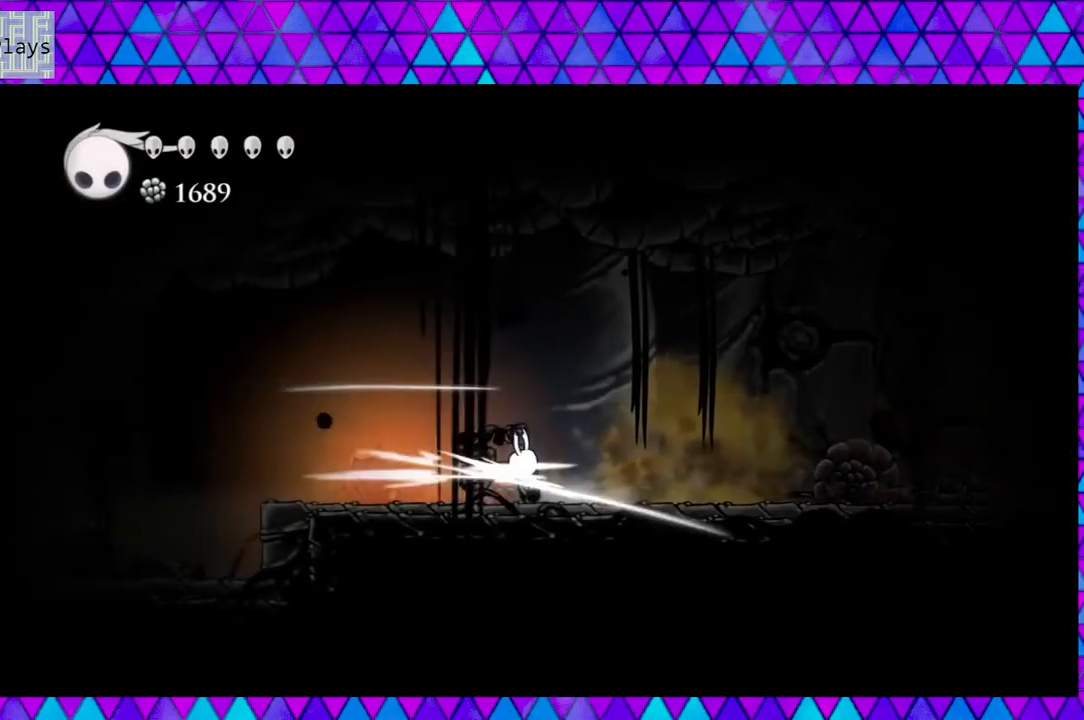
{"buttons": ["Y"], "left_stick": "center", "right_stick": "center", "events": [[100, "DPAD_LEFT", "up"], [183, "Y", "up"], [300, "DPAD_LEFT", "down"], [400, "Y", "down"], [467, "DPAD_LEFT", "up"]]}
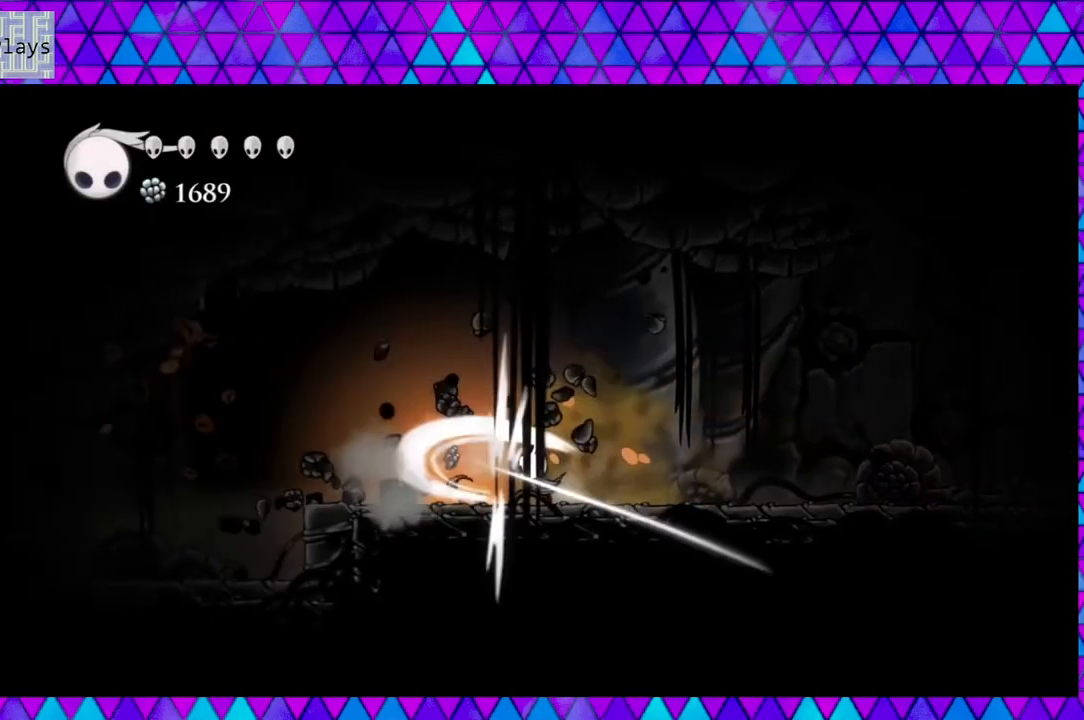
{"buttons": ["DPAD_LEFT"], "left_stick": "center", "right_stick": "center", "events": [[167, "Y", "up"], [433, "DPAD_LEFT", "down"]]}
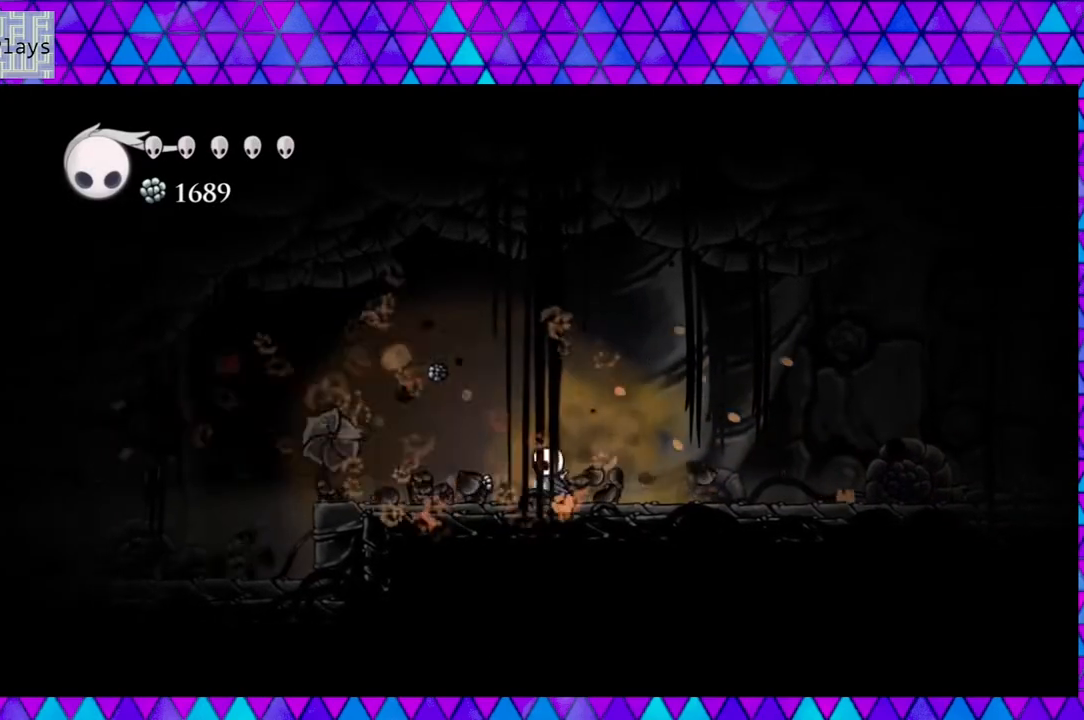
{"buttons": ["R2", "DPAD_LEFT"], "left_stick": "center", "right_stick": "center", "events": [[250, "R2", "down"]]}